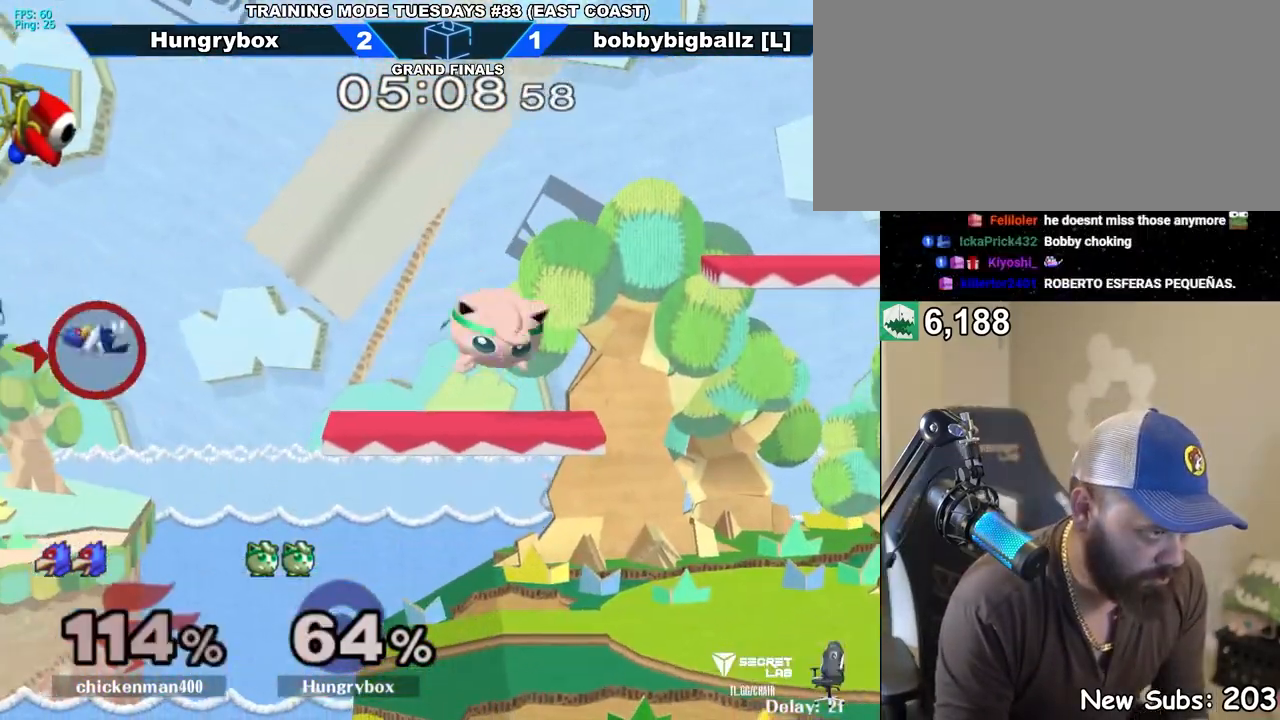
Gameplay with a controller (Nintendo layout); each line is a JSON object with the inputs held at the frame after it. "events" lists button and stick changes between this image and that frame as [ms after this image, input, new state], when the widget could be followed in between. Not read: L3 R3 START.
{"buttons": [], "left_stick": "left", "right_stick": "left", "events": [[33, "left_stick", "down"], [117, "R1", "up"], [133, "left_stick", "center"], [250, "left_stick", "right"], [417, "left_stick", "up-left"], [483, "left_stick", "left"], [483, "right_stick", "left"]]}
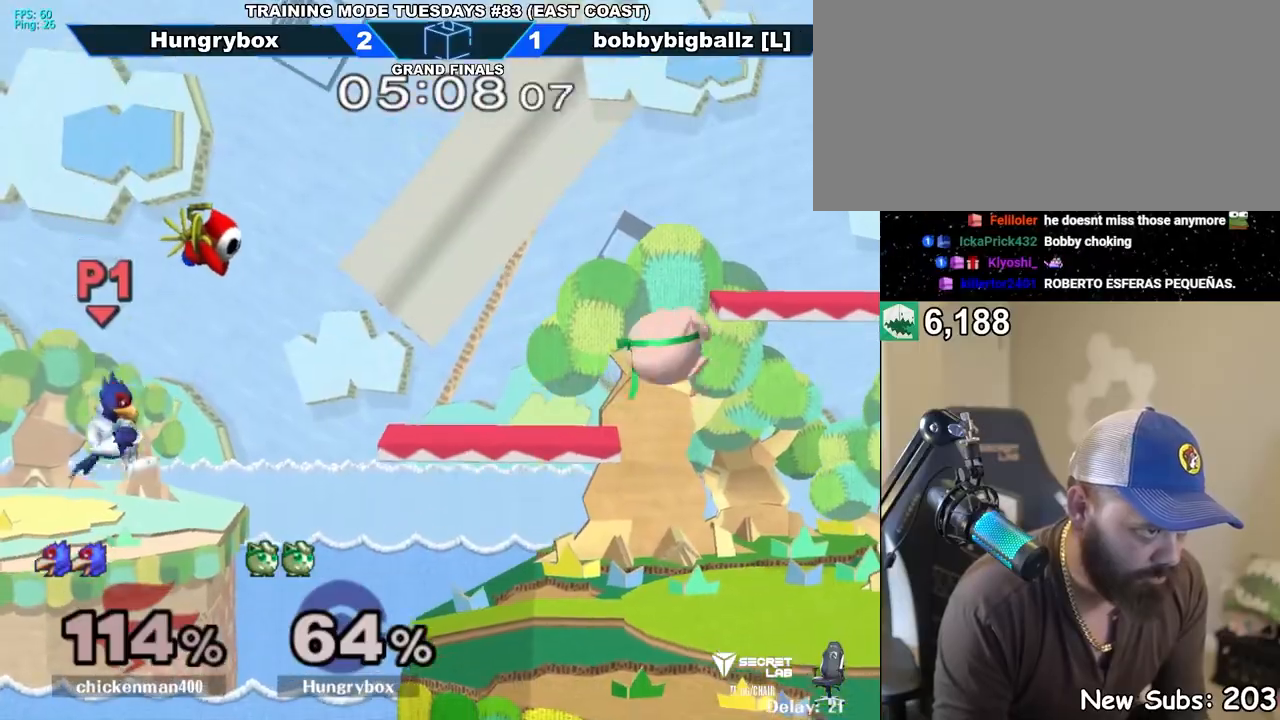
{"buttons": [], "left_stick": "down", "right_stick": "center", "events": [[17, "Z", "down"], [133, "Z", "up"], [150, "right_stick", "center"], [183, "Z", "down"], [200, "left_stick", "right"], [283, "Z", "up"], [433, "left_stick", "down"]]}
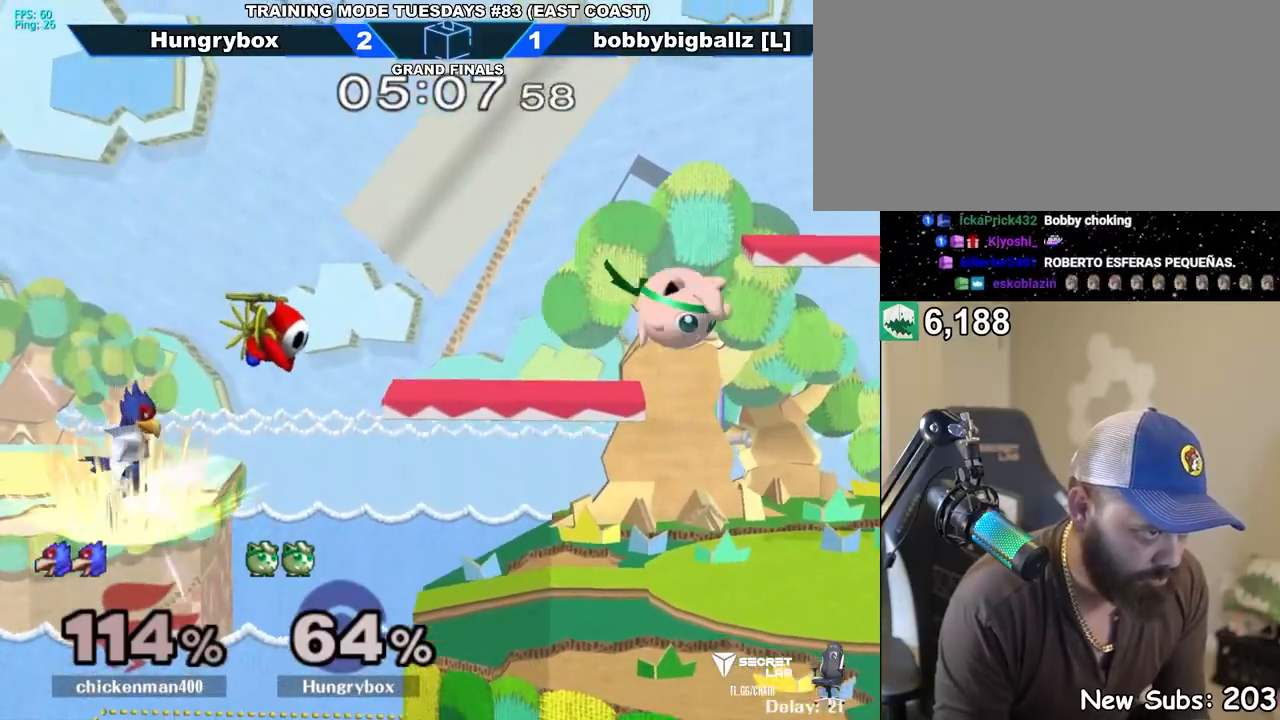
{"buttons": [], "left_stick": "center", "right_stick": "center", "events": [[67, "left_stick", "left"], [150, "Z", "down"], [250, "Z", "up"], [283, "Z", "down"], [300, "left_stick", "up-right"], [350, "Z", "up"], [350, "left_stick", "right"], [400, "Z", "down"], [467, "Z", "up"], [467, "left_stick", "center"]]}
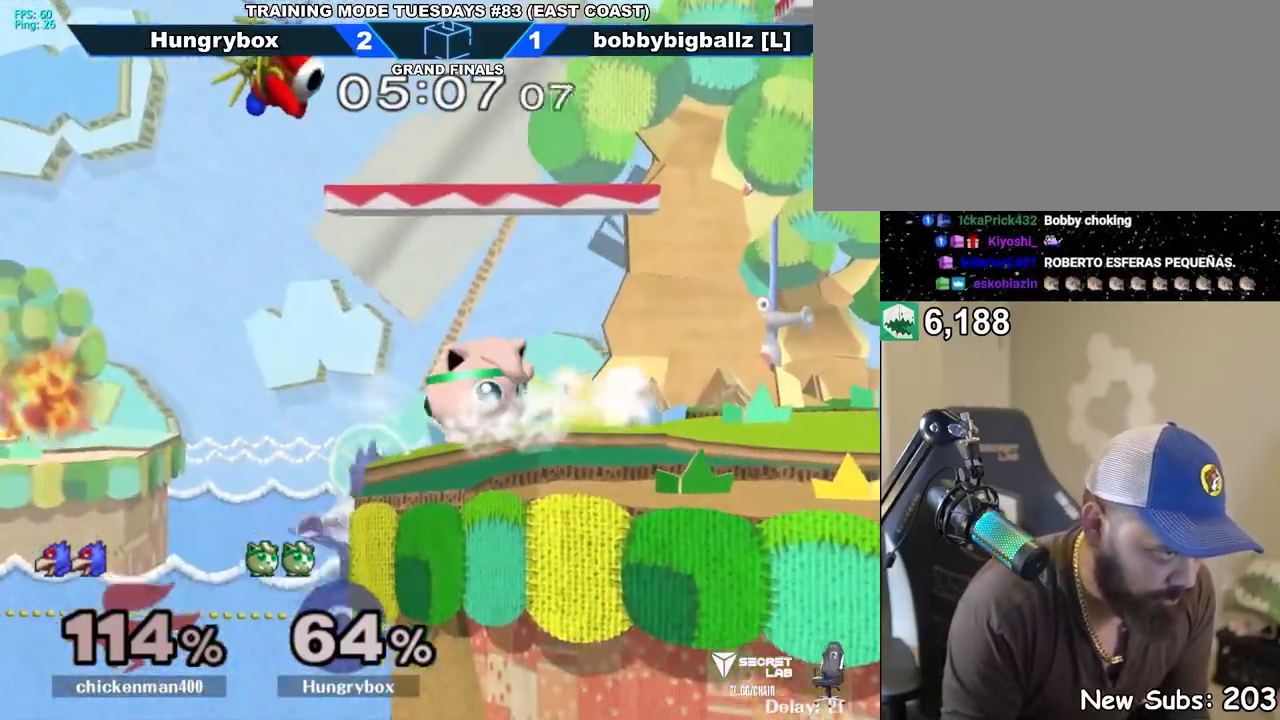
{"buttons": [], "left_stick": "left", "right_stick": "center", "events": [[33, "left_stick", "up-right"], [183, "left_stick", "right"], [417, "left_stick", "left"]]}
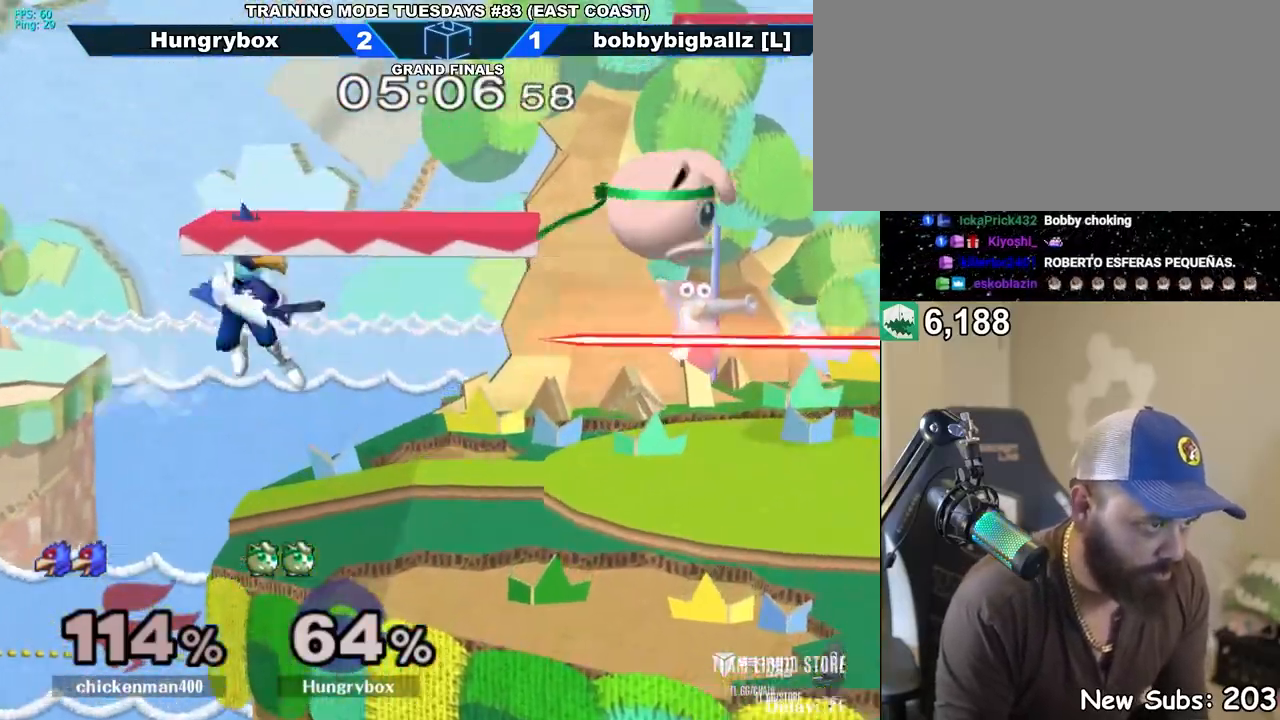
{"buttons": [], "left_stick": "center", "right_stick": "center", "events": [[17, "right_stick", "left"], [67, "Z", "down"], [133, "Z", "up"], [133, "left_stick", "down"], [133, "right_stick", "center"], [183, "Z", "down"], [200, "left_stick", "right"], [250, "Z", "up"], [267, "Z", "down"], [400, "Z", "up"], [467, "left_stick", "center"]]}
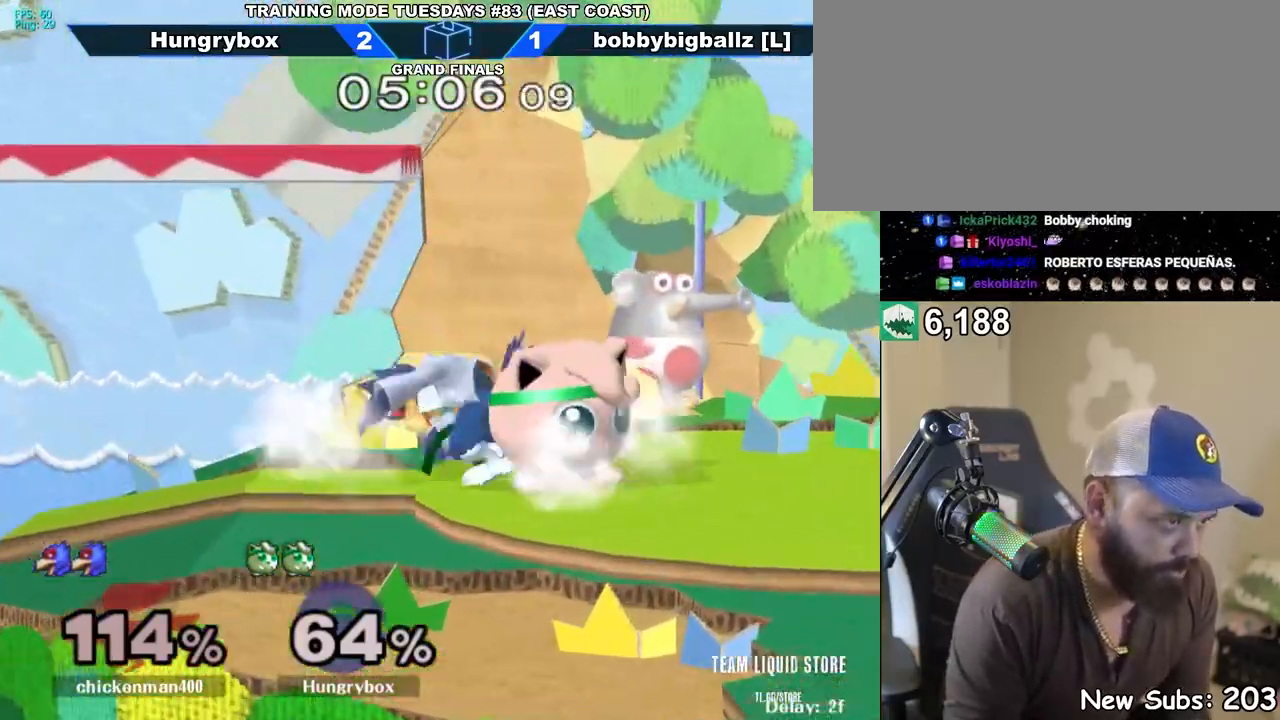
{"buttons": [], "left_stick": "left", "right_stick": "down", "events": [[50, "left_stick", "up-right"], [150, "left_stick", "right"], [367, "left_stick", "left"], [483, "right_stick", "down"]]}
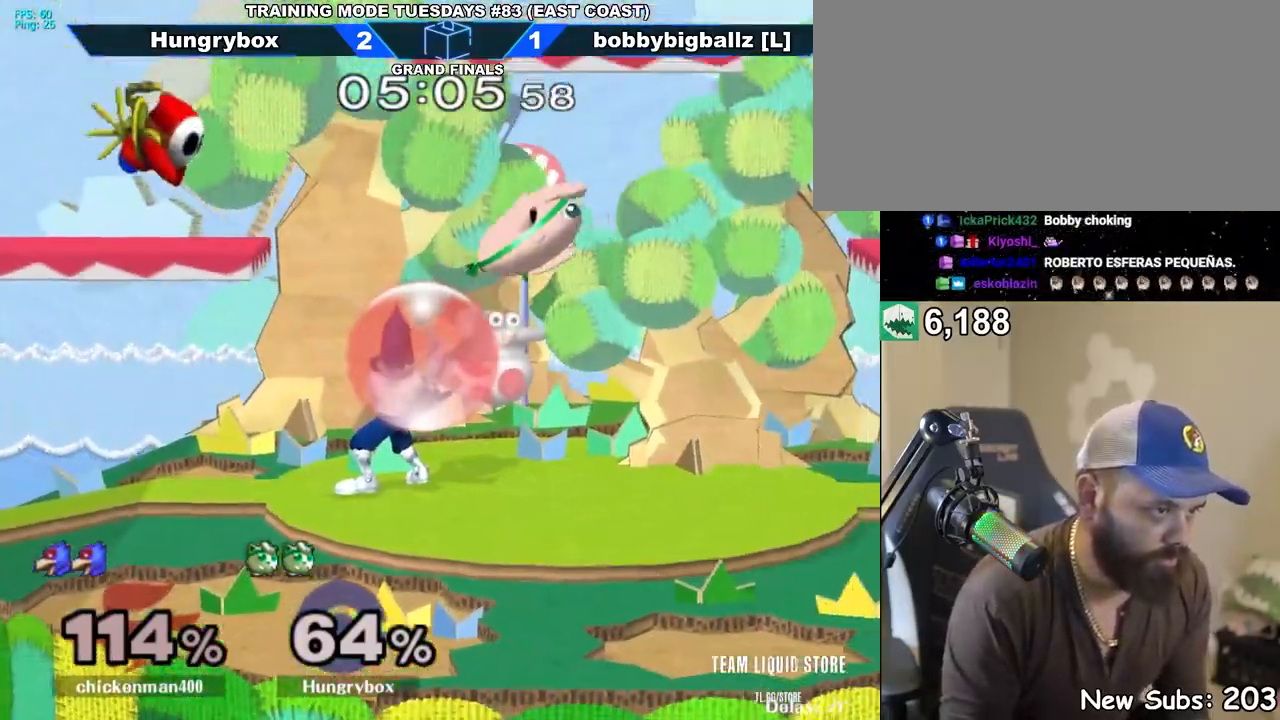
{"buttons": [], "left_stick": "center", "right_stick": "center", "events": [[50, "right_stick", "center"], [83, "Z", "down"], [83, "left_stick", "down"], [133, "left_stick", "center"], [150, "Z", "up"], [200, "Z", "down"], [200, "left_stick", "down"], [267, "Z", "up"], [300, "Z", "down"], [300, "left_stick", "left"], [367, "Z", "up"], [400, "Z", "down"], [483, "Z", "up"], [500, "left_stick", "center"]]}
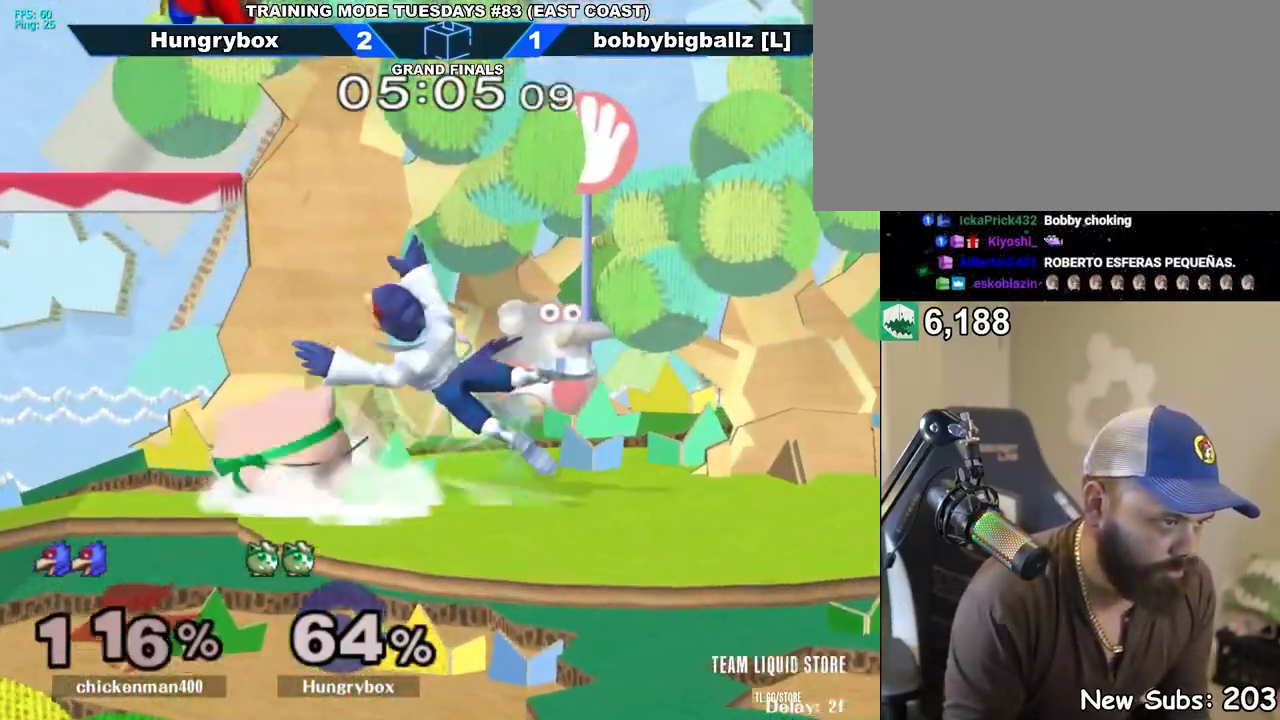
{"buttons": [], "left_stick": "right", "right_stick": "center", "events": [[233, "Z", "down"], [317, "Z", "up"], [383, "left_stick", "right"]]}
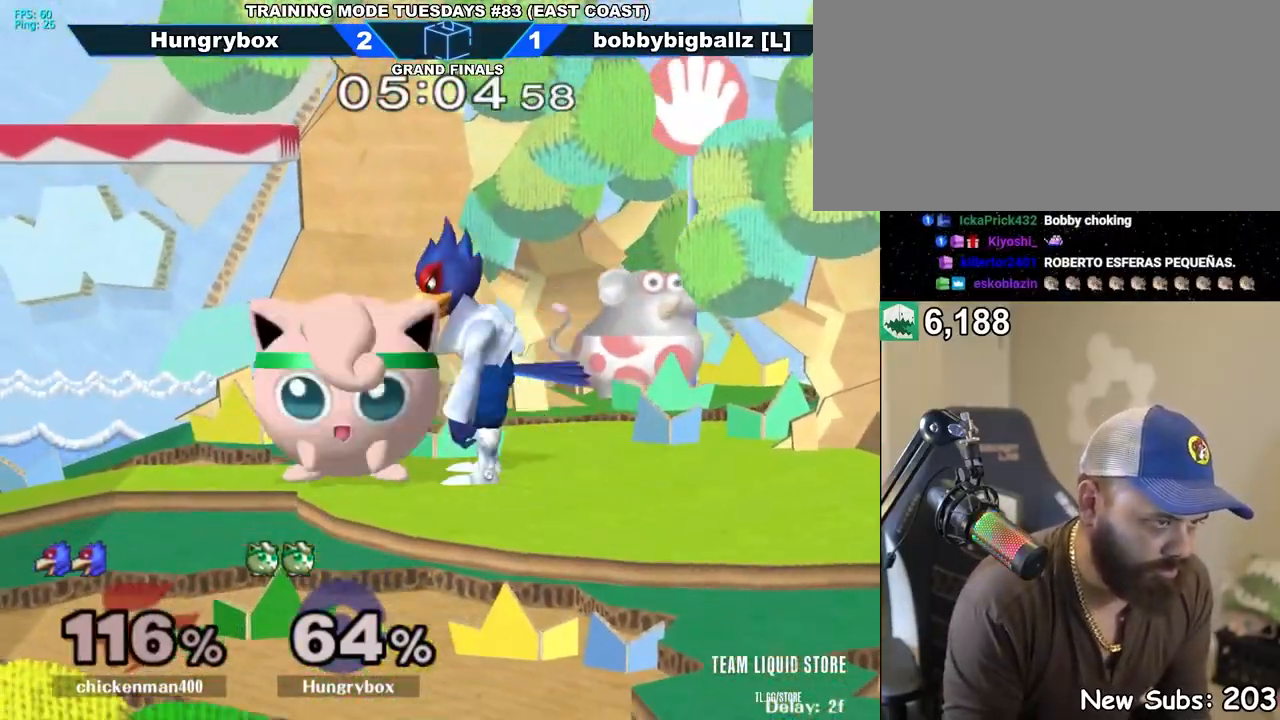
{"buttons": [], "left_stick": "center", "right_stick": "center", "events": [[400, "left_stick", "center"]]}
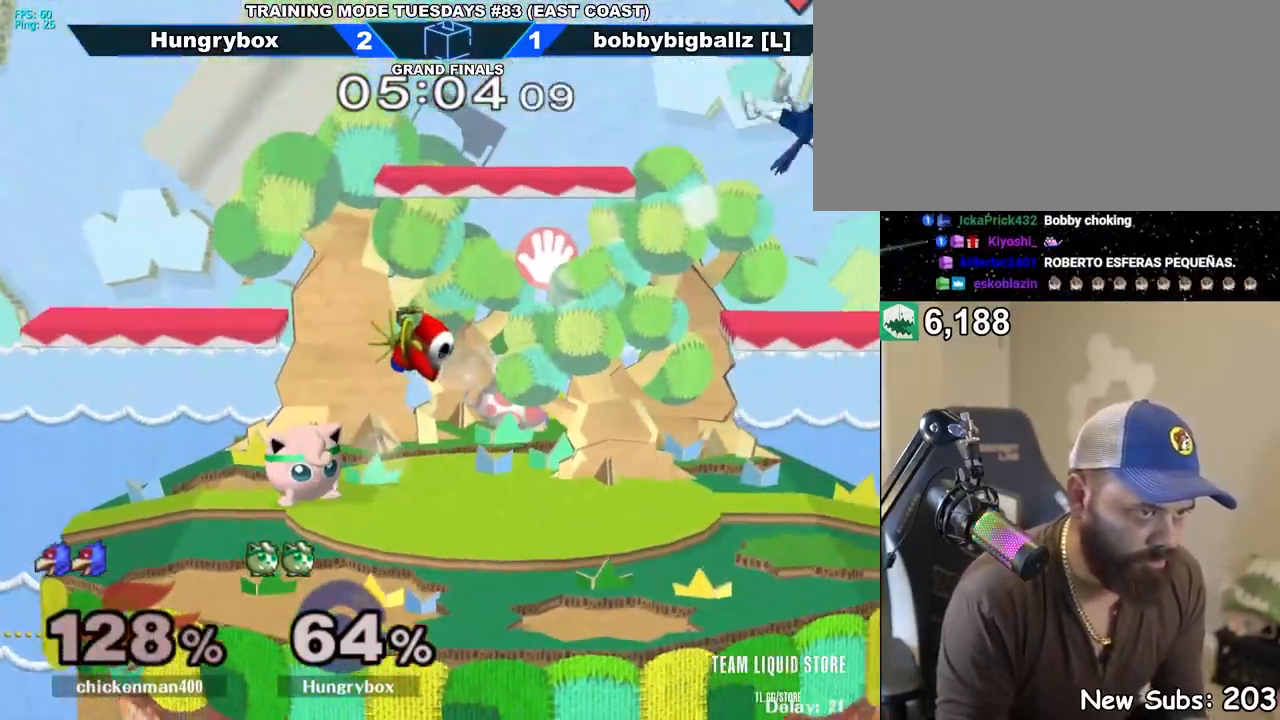
{"buttons": [], "left_stick": "right", "right_stick": "center", "events": [[50, "left_stick", "right"], [117, "Y", "down"], [483, "Y", "up"]]}
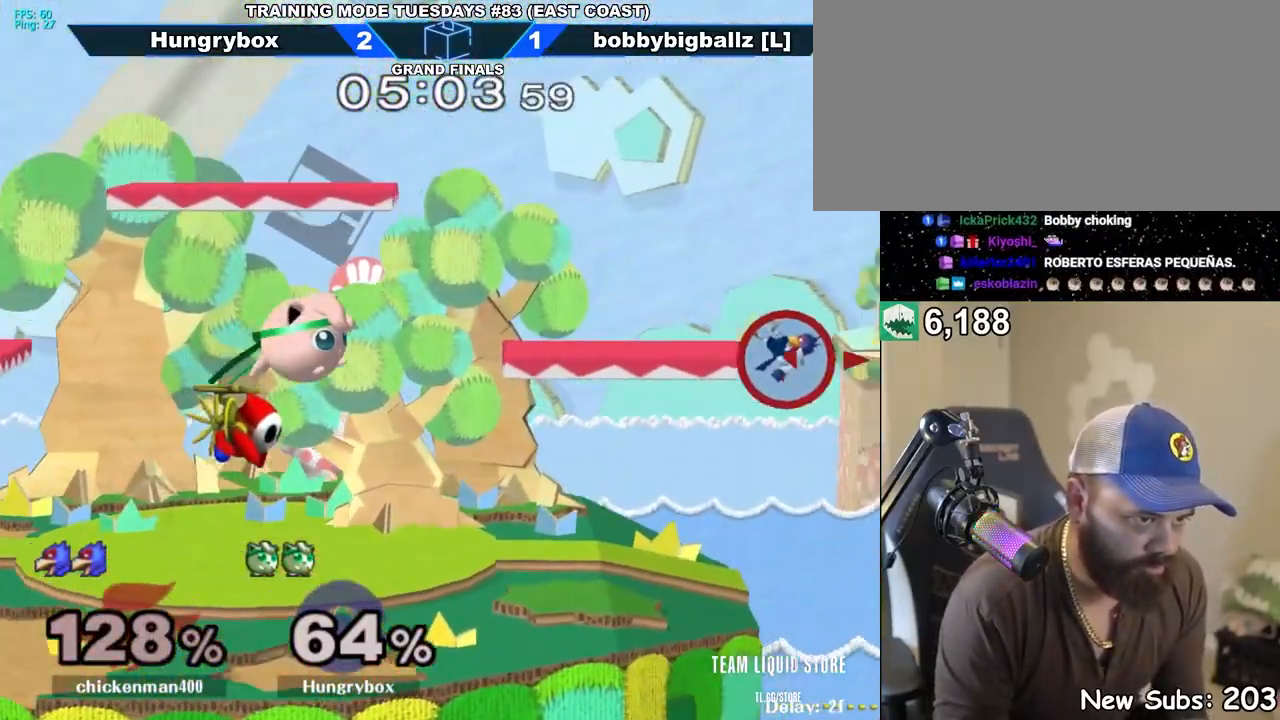
{"buttons": [], "left_stick": "center", "right_stick": "center", "events": [[217, "Y", "down"], [333, "Y", "up"], [367, "R1", "down"], [383, "left_stick", "down"], [483, "R1", "up"], [483, "left_stick", "center"]]}
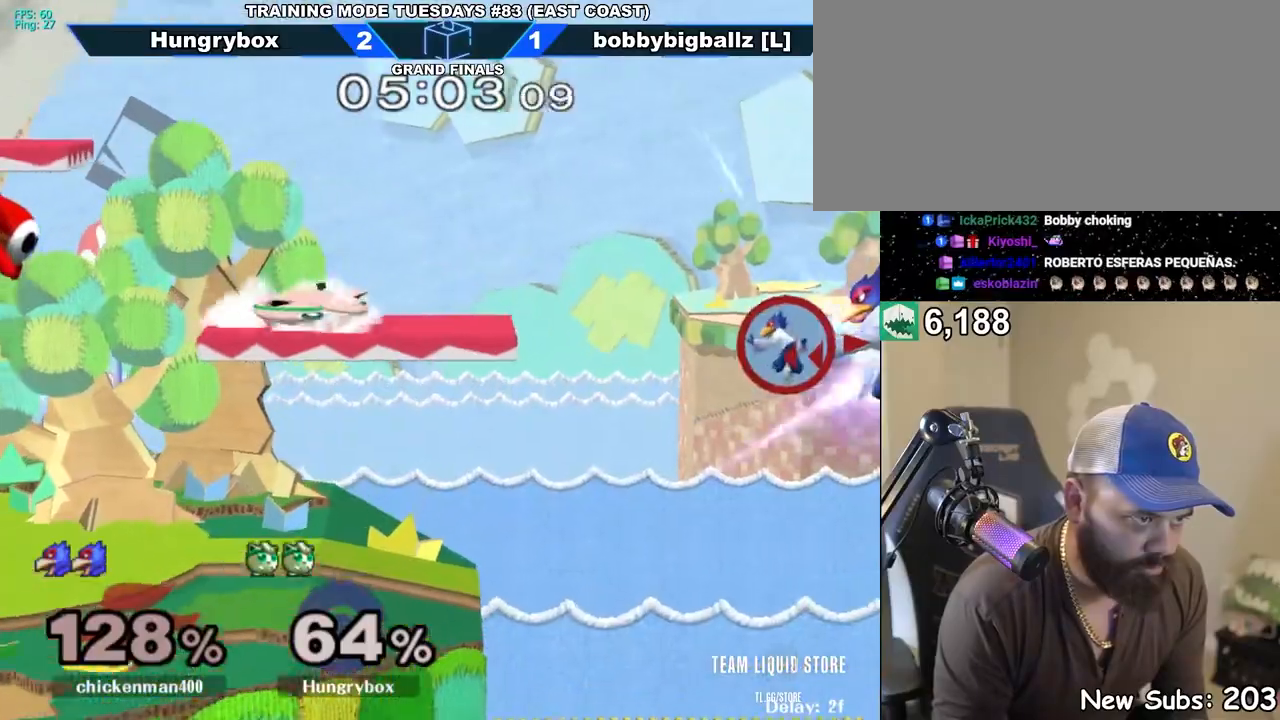
{"buttons": ["Z"], "left_stick": "down-right", "right_stick": "center", "events": [[117, "left_stick", "left"], [333, "right_stick", "right"], [367, "Z", "down"], [400, "right_stick", "center"], [417, "Z", "up"], [417, "left_stick", "down-right"], [450, "Z", "down"]]}
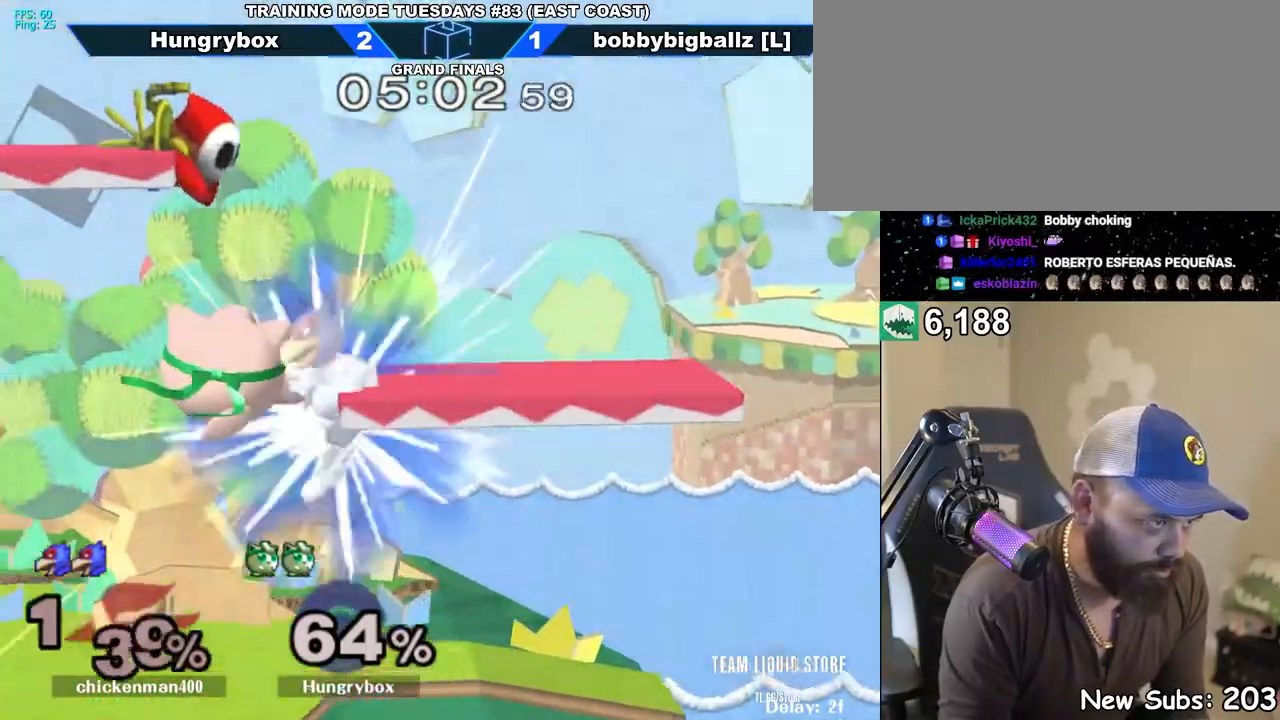
{"buttons": [], "left_stick": "up-right", "right_stick": "center", "events": [[17, "Z", "up"], [17, "left_stick", "right"], [67, "Z", "down"], [133, "Z", "up"], [167, "Z", "down"], [233, "Z", "up"], [267, "Z", "down"], [350, "Z", "up"], [350, "left_stick", "center"], [450, "left_stick", "up-right"]]}
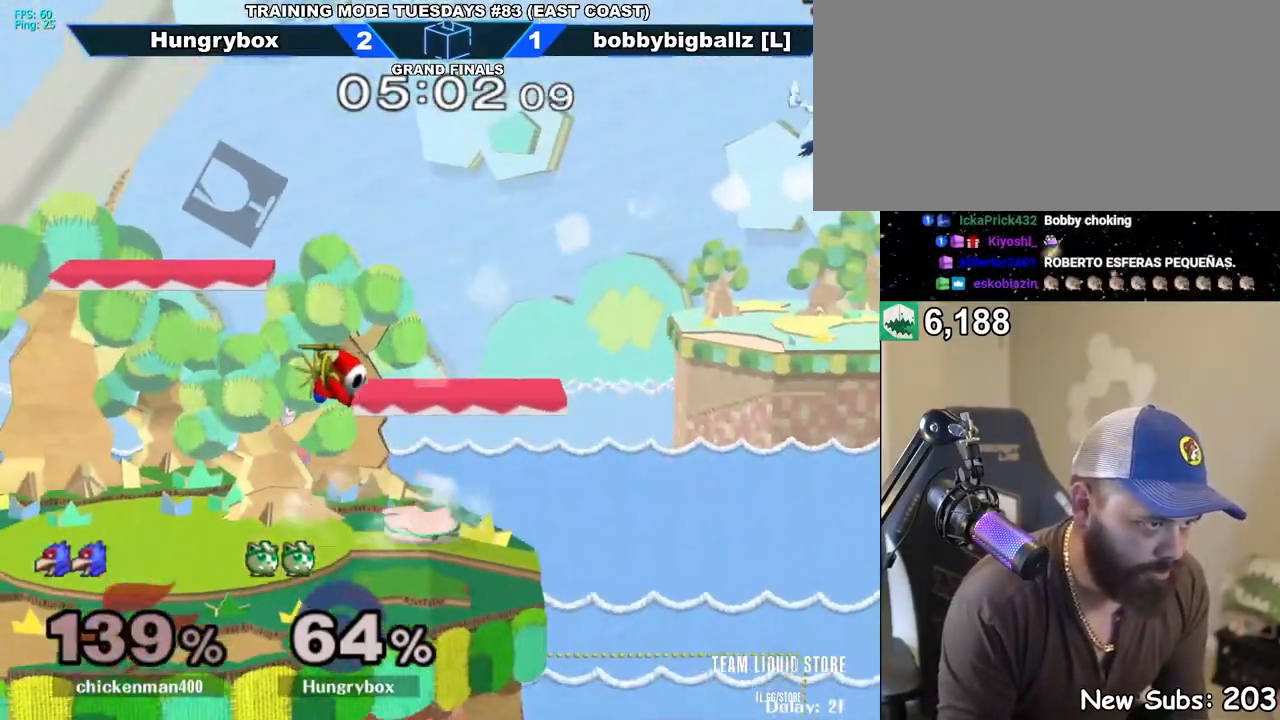
{"buttons": [], "left_stick": "right", "right_stick": "center", "events": [[33, "left_stick", "down-right"], [50, "R1", "down"], [150, "R1", "up"], [150, "left_stick", "center"], [250, "left_stick", "left"], [367, "Y", "down"], [417, "Y", "up"], [433, "left_stick", "right"]]}
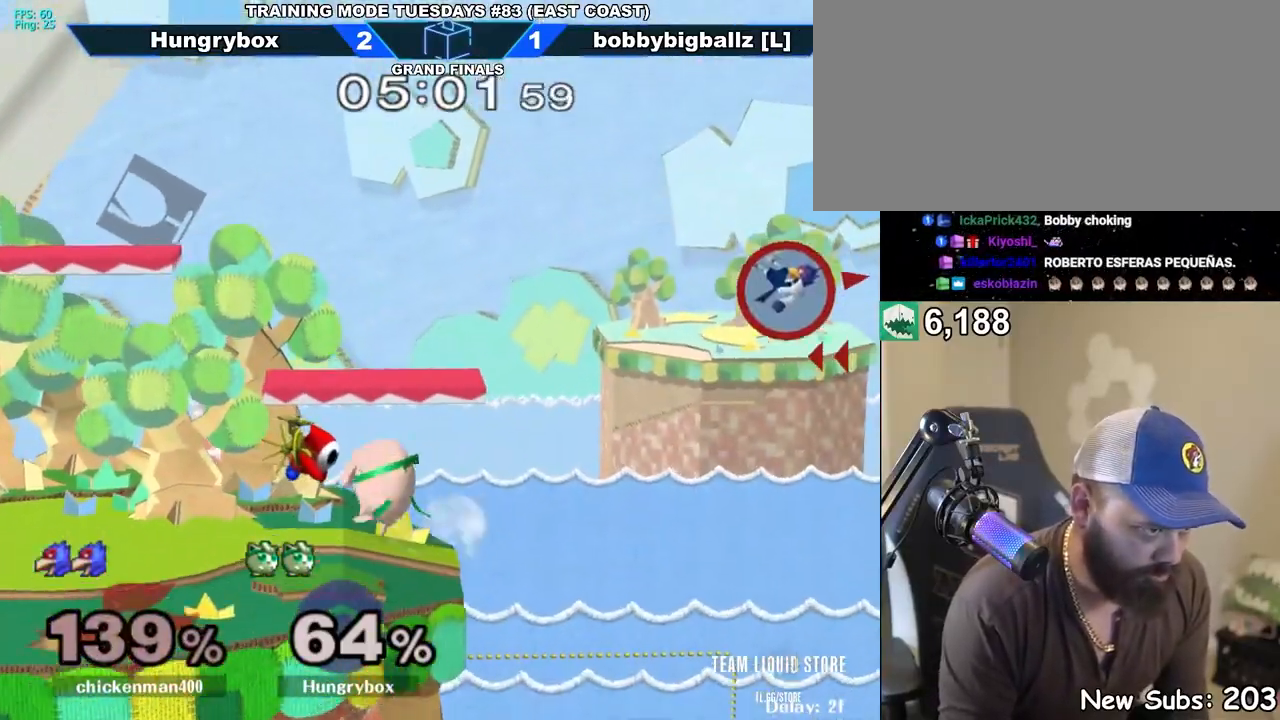
{"buttons": [], "left_stick": "center", "right_stick": "center", "events": [[283, "left_stick", "down-left"], [467, "left_stick", "center"]]}
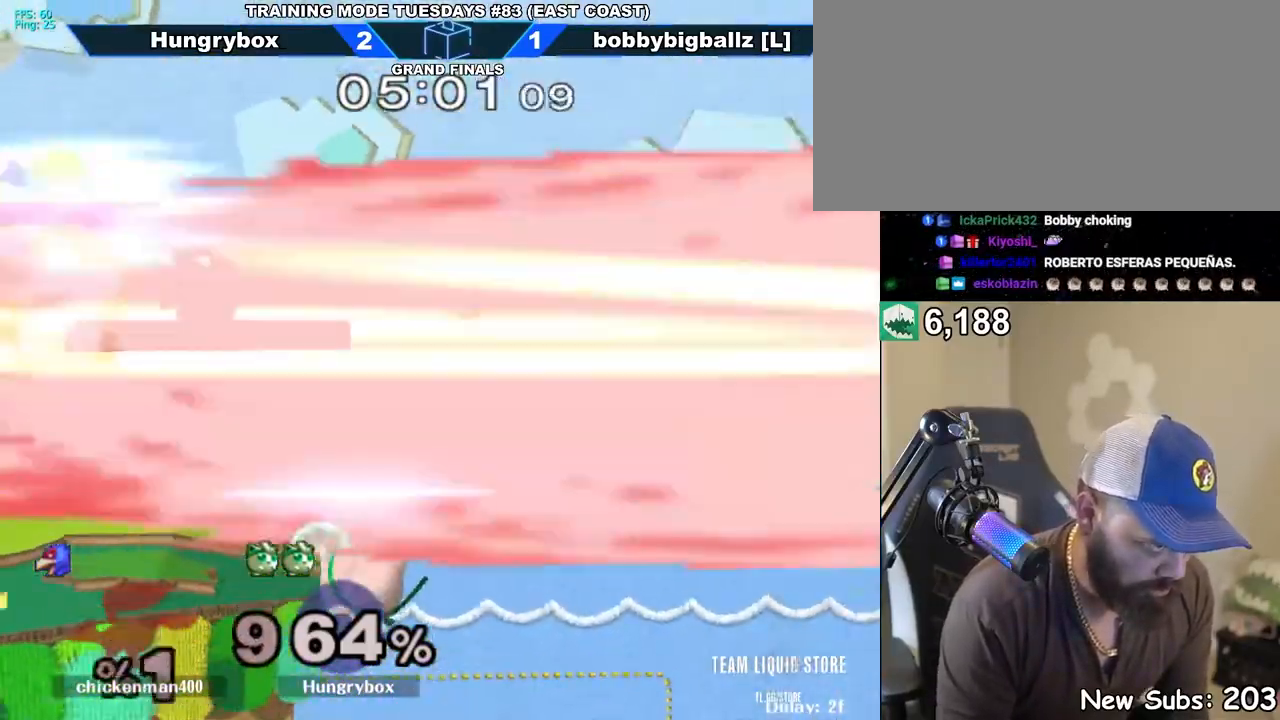
{"buttons": [], "left_stick": "left", "right_stick": "center", "events": [[167, "left_stick", "down"], [233, "left_stick", "up-left"], [300, "left_stick", "left"]]}
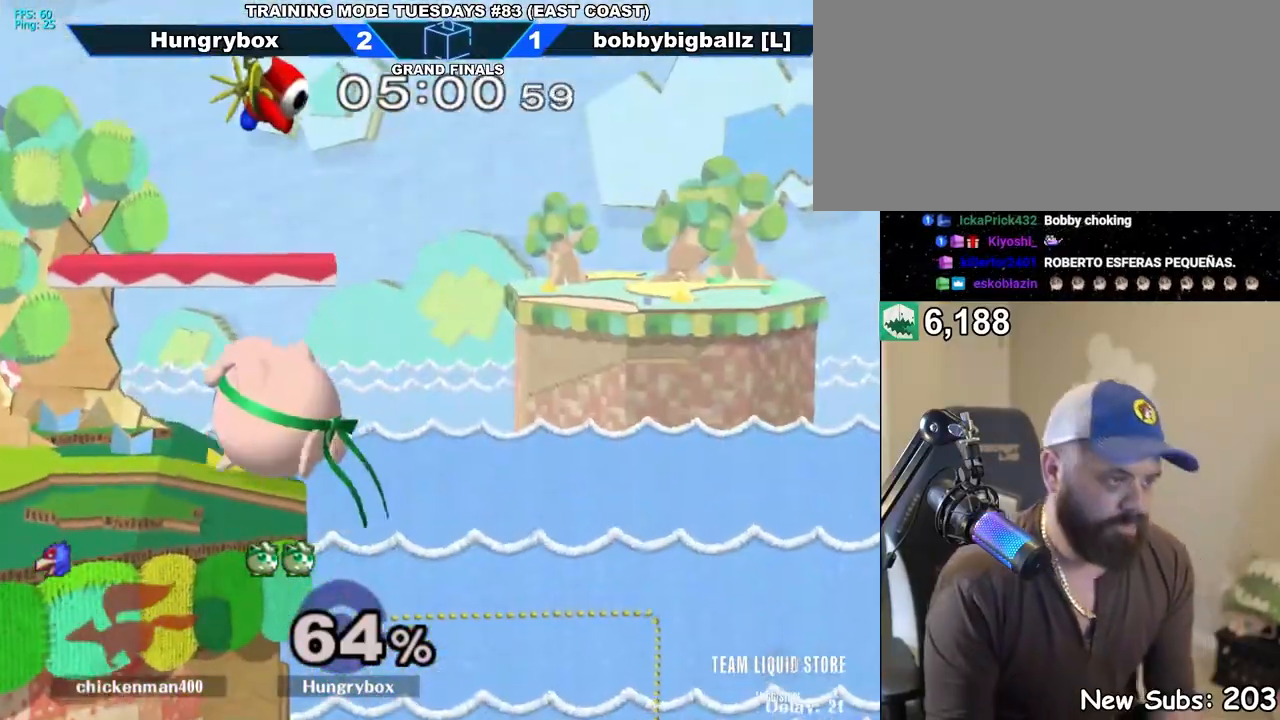
{"buttons": [], "left_stick": "left", "right_stick": "left", "events": [[17, "left_stick", "down-left"], [33, "R1", "down"], [133, "R1", "up"], [133, "left_stick", "center"], [267, "left_stick", "left"], [483, "right_stick", "left"]]}
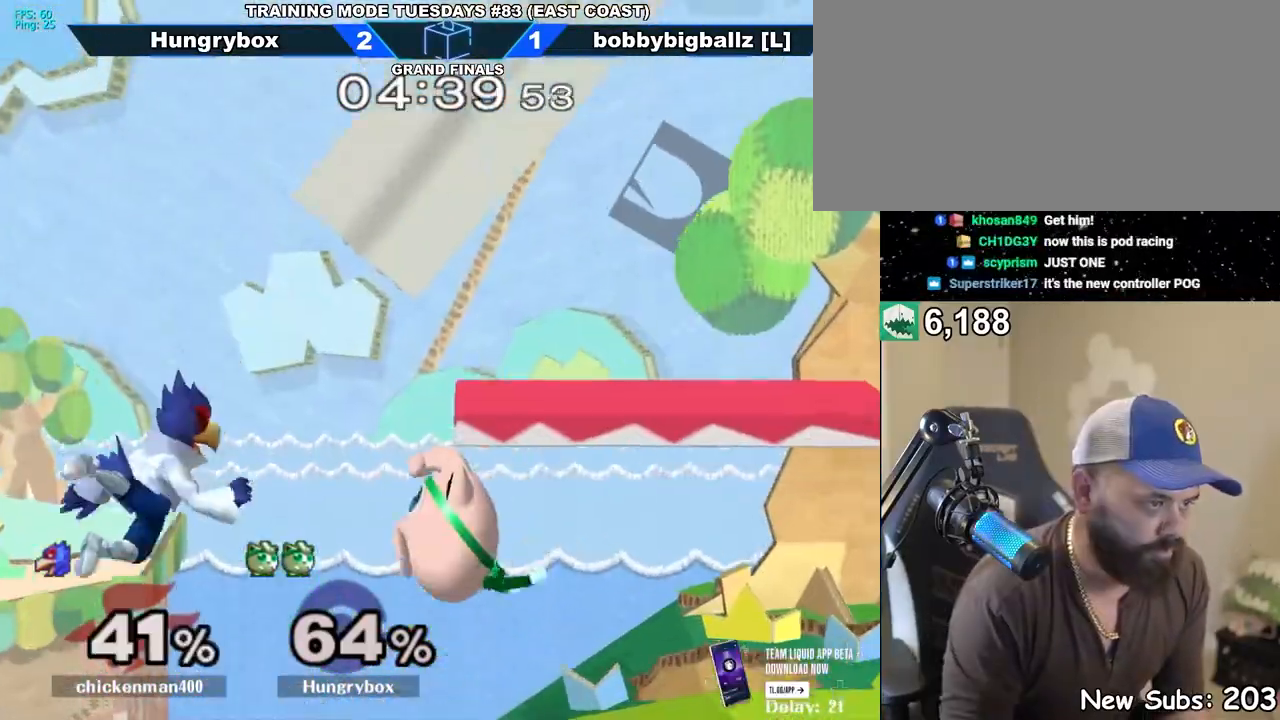
{"buttons": [], "left_stick": "right", "right_stick": "center", "events": [[83, "right_stick", "center"], [417, "left_stick", "right"]]}
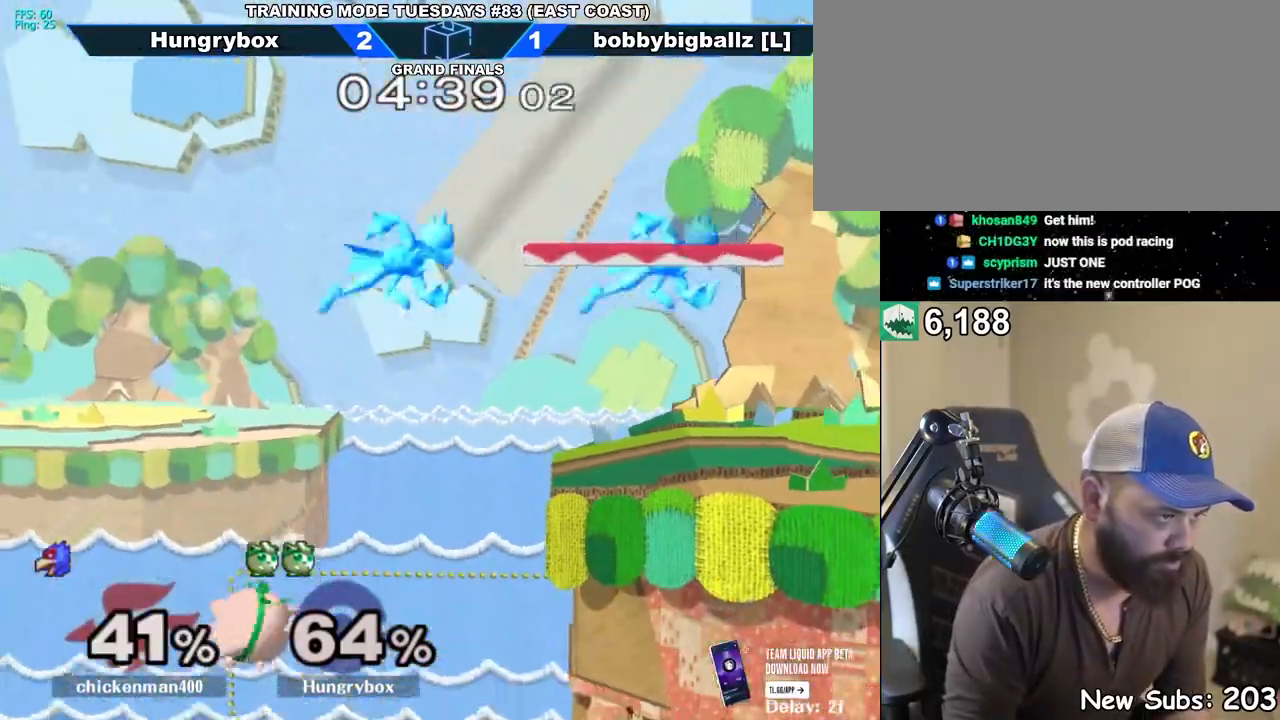
{"buttons": [], "left_stick": "center", "right_stick": "center", "events": [[50, "left_stick", "up-right"], [150, "left_stick", "right"], [500, "left_stick", "center"]]}
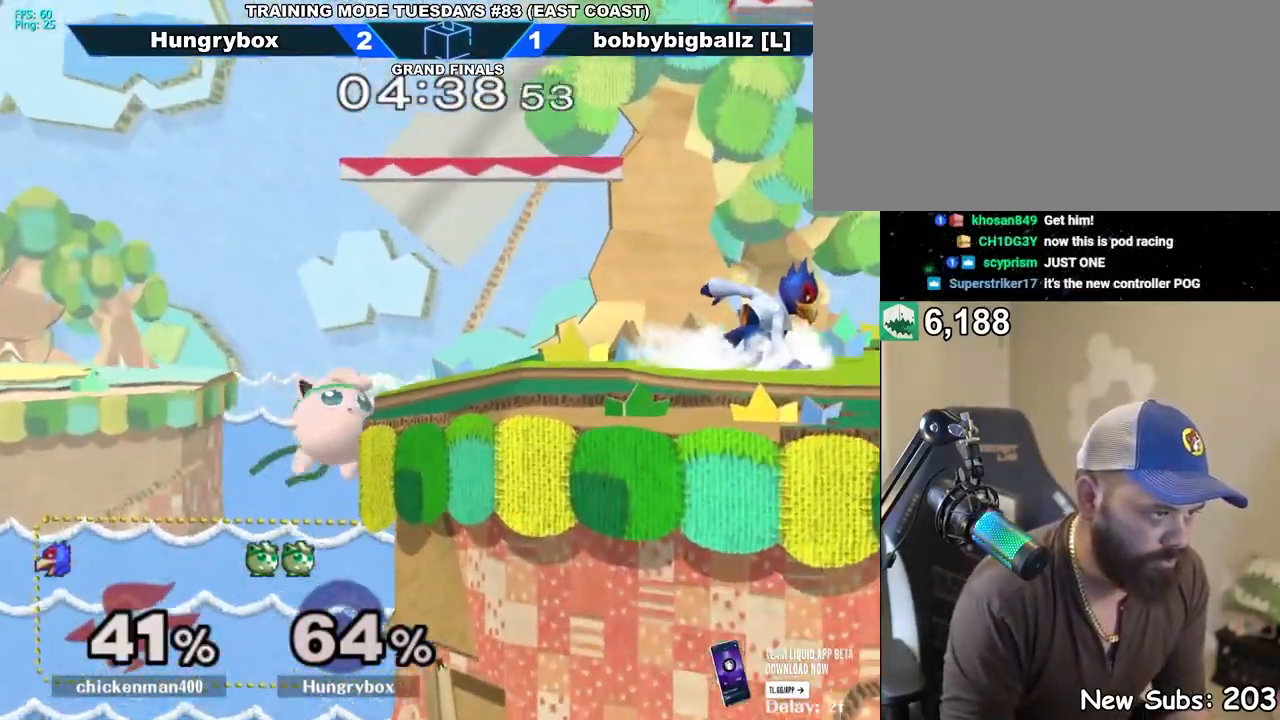
{"buttons": [], "left_stick": "left", "right_stick": "center", "events": [[83, "left_stick", "down"], [150, "left_stick", "up-right"], [217, "left_stick", "right"], [367, "left_stick", "down-right"], [483, "left_stick", "left"]]}
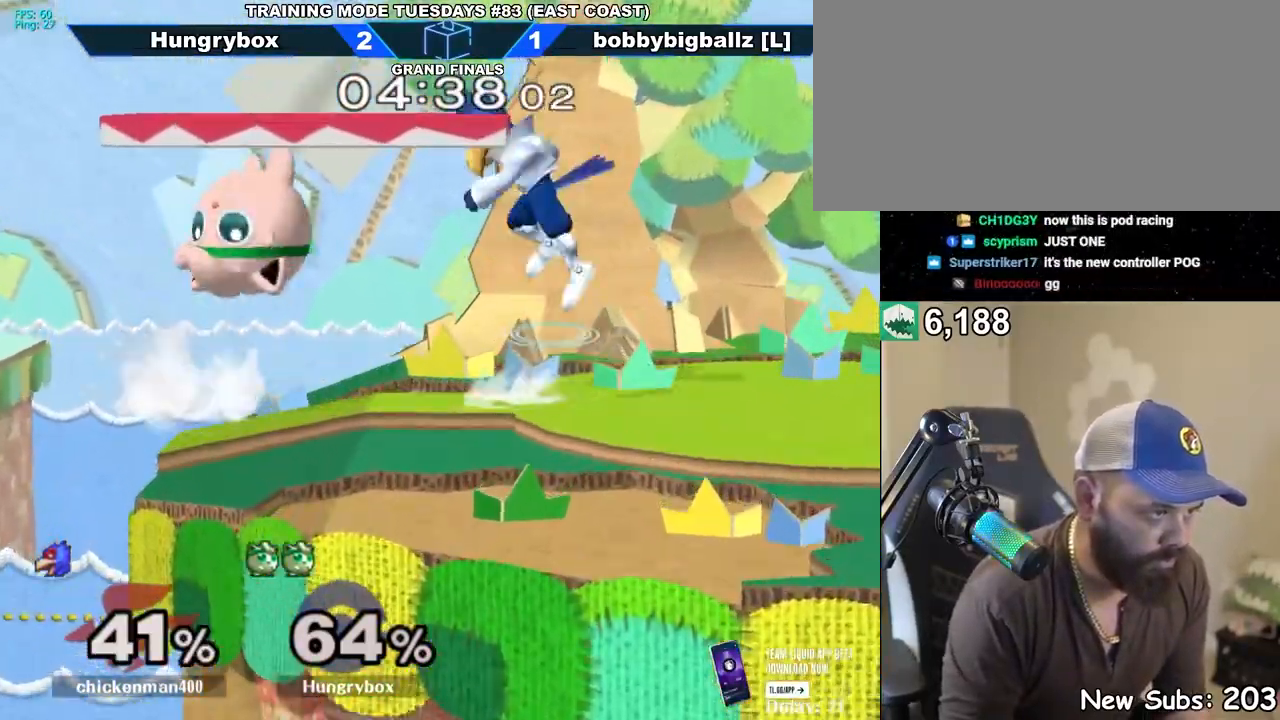
{"buttons": [], "left_stick": "down-left", "right_stick": "center", "events": [[217, "left_stick", "center"], [283, "left_stick", "right"], [400, "left_stick", "down-left"]]}
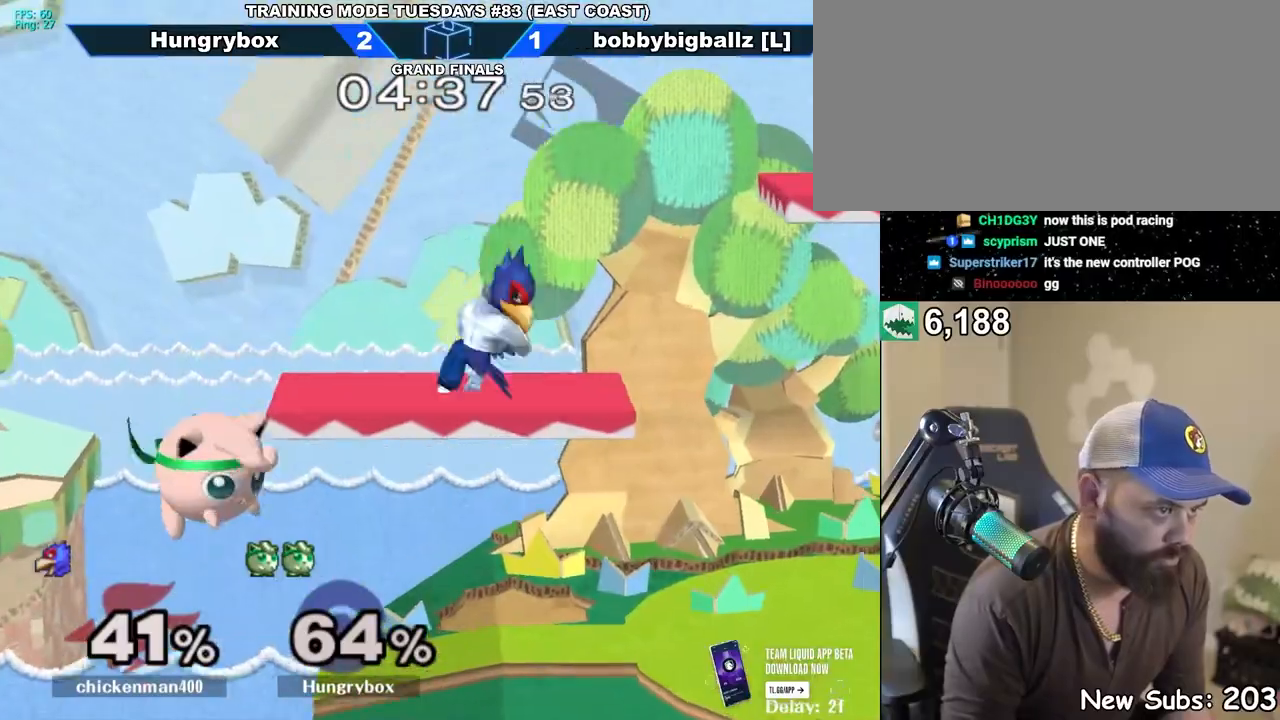
{"buttons": [], "left_stick": "left", "right_stick": "center", "events": [[33, "left_stick", "right"], [200, "right_stick", "up"], [217, "Z", "down"], [283, "Z", "up"], [300, "right_stick", "center"], [333, "left_stick", "left"]]}
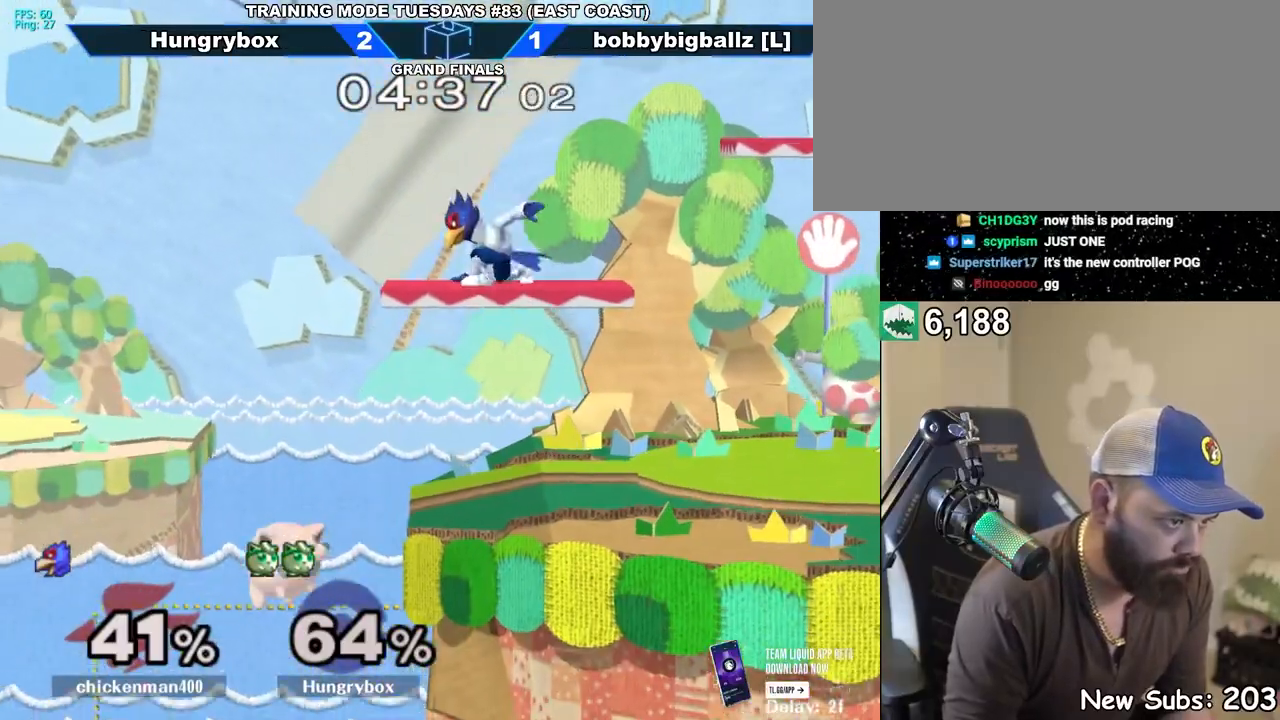
{"buttons": [], "left_stick": "right", "right_stick": "center", "events": [[33, "left_stick", "center"], [200, "left_stick", "up-right"], [317, "left_stick", "center"], [483, "left_stick", "right"]]}
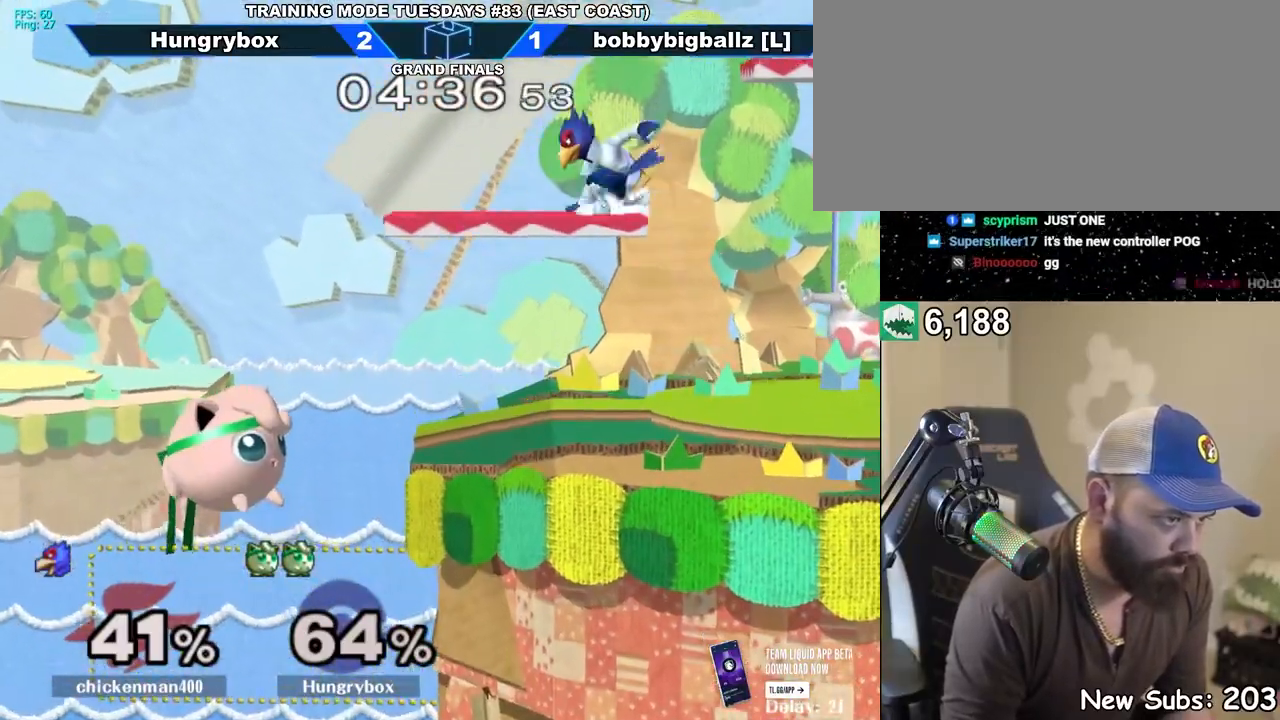
{"buttons": [], "left_stick": "left", "right_stick": "center", "events": [[367, "left_stick", "up"], [467, "left_stick", "left"]]}
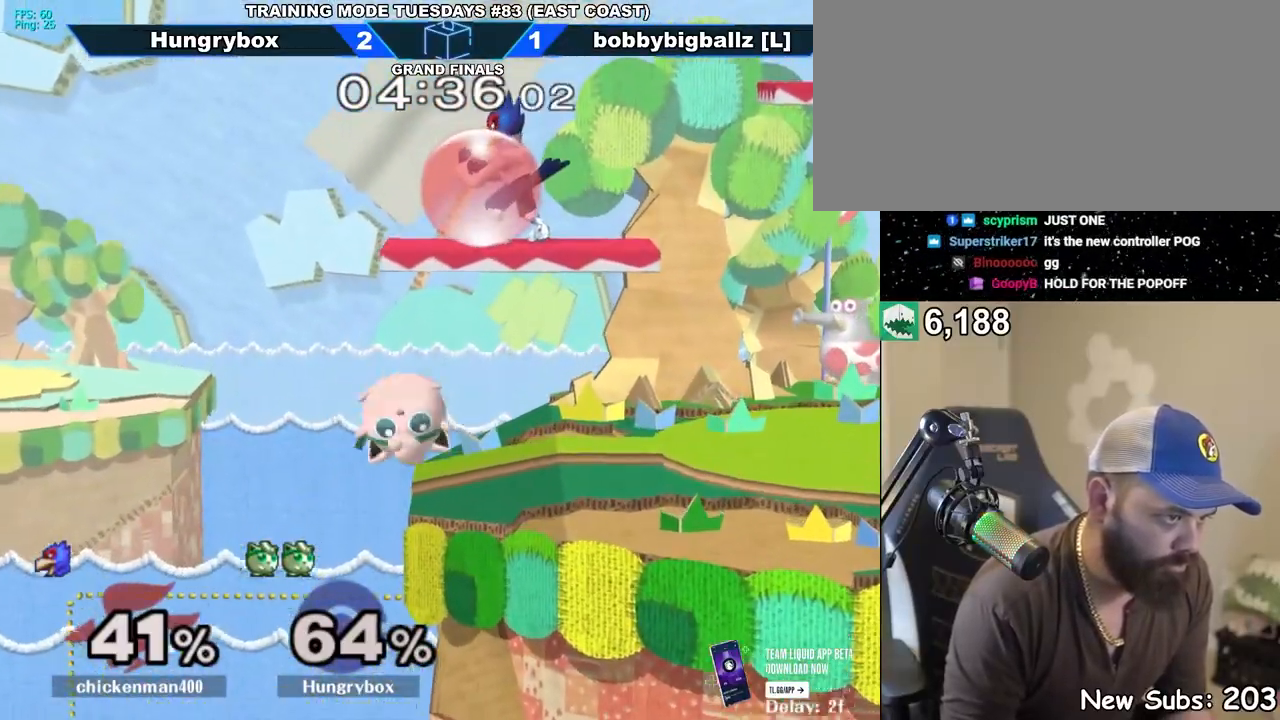
{"buttons": [], "left_stick": "right", "right_stick": "center", "events": [[400, "left_stick", "right"]]}
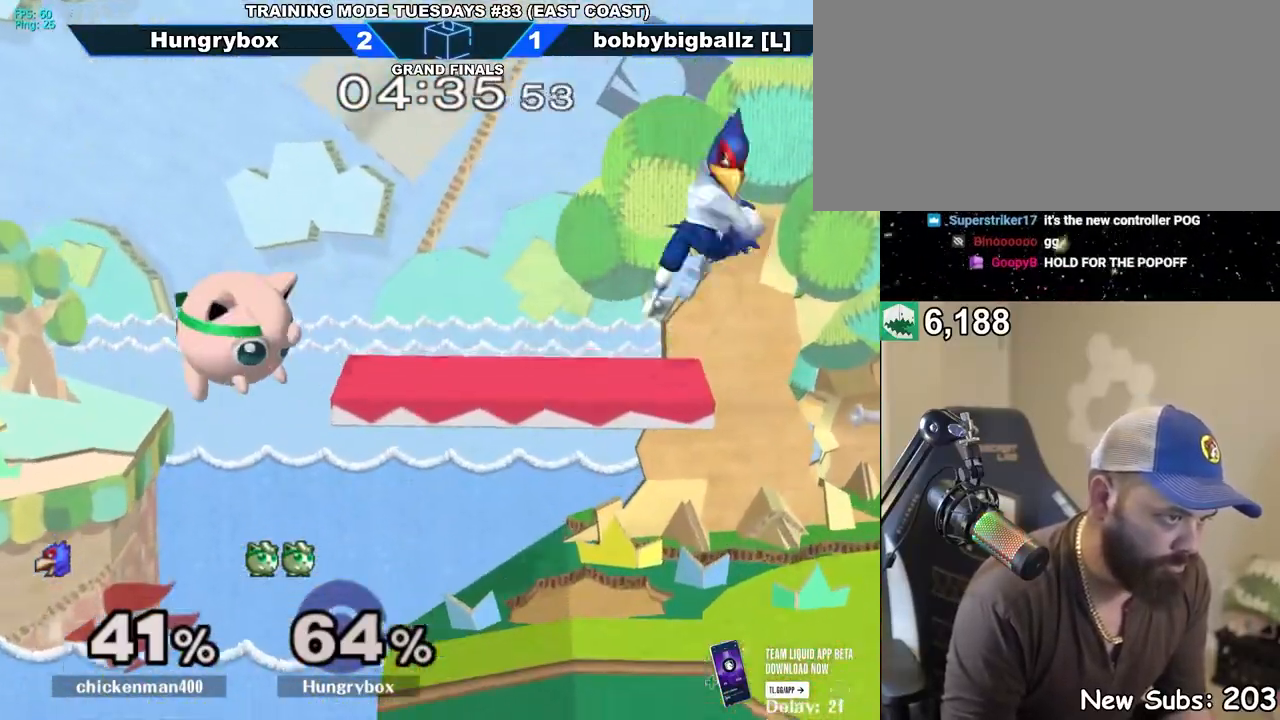
{"buttons": [], "left_stick": "left", "right_stick": "right", "events": [[100, "left_stick", "up-right"], [217, "right_stick", "right"], [233, "left_stick", "right"], [250, "Z", "down"], [450, "Z", "up"], [450, "left_stick", "left"], [467, "Z", "down"], [483, "Z", "up"]]}
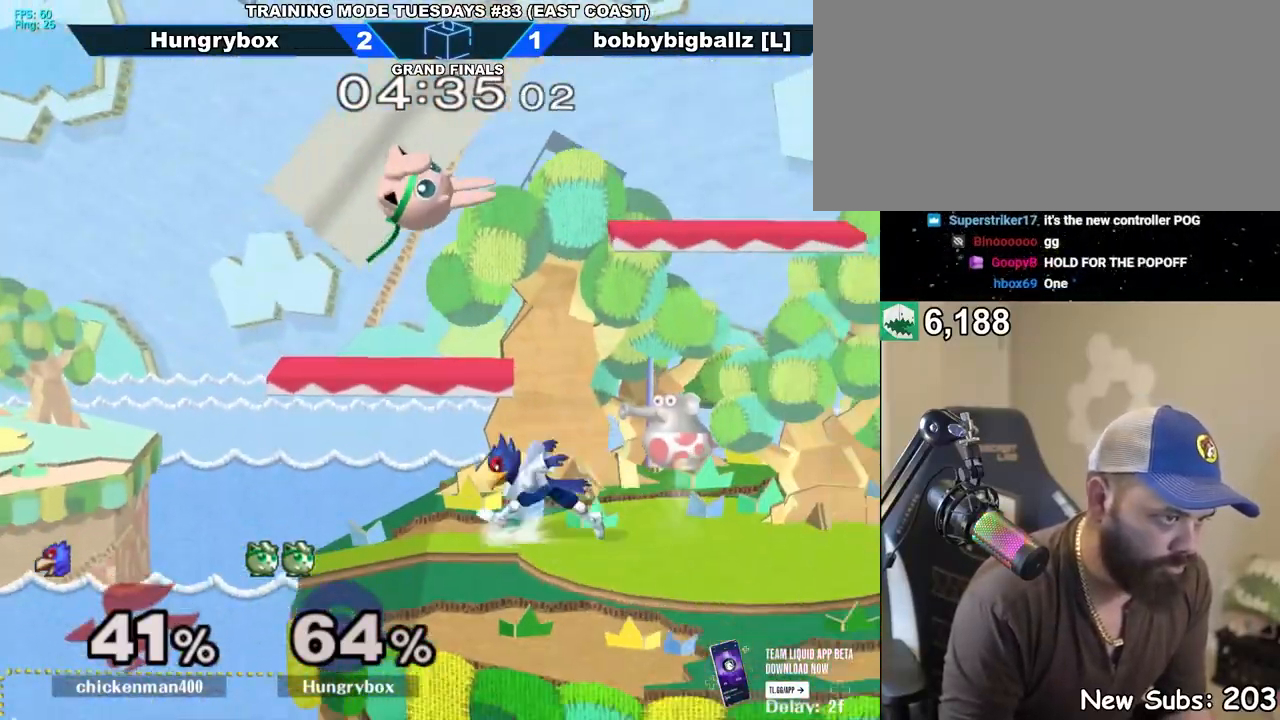
{"buttons": ["R1"], "left_stick": "right", "right_stick": "center", "events": [[150, "left_stick", "down"], [167, "right_stick", "center"], [233, "left_stick", "right"], [317, "R1", "down"]]}
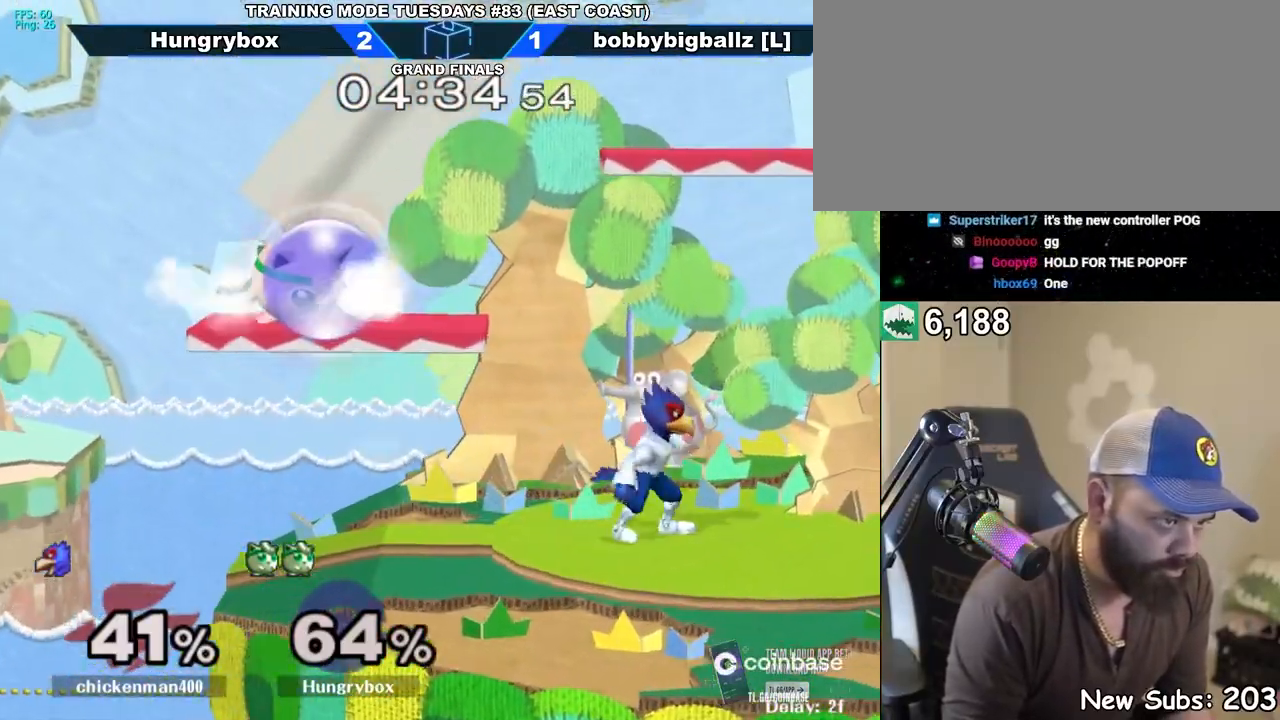
{"buttons": ["R1"], "left_stick": "right", "right_stick": "center", "events": []}
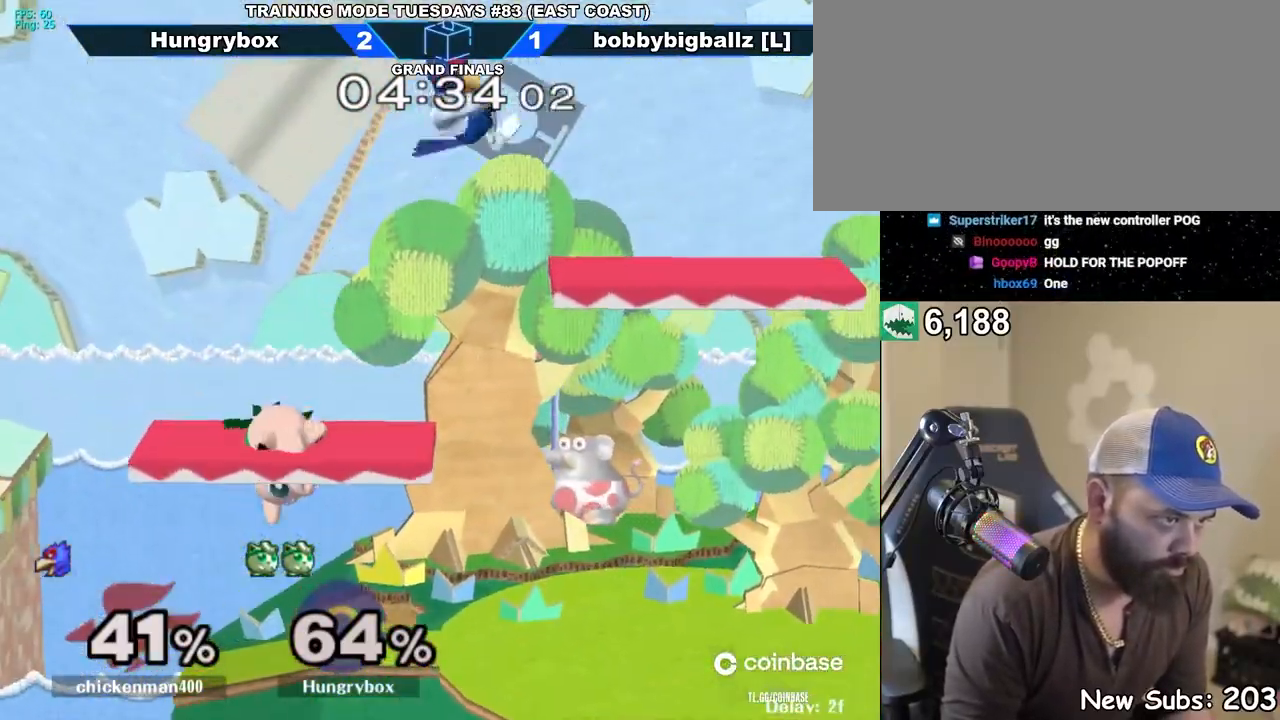
{"buttons": [], "left_stick": "center", "right_stick": "center", "events": [[50, "Z", "down"], [50, "right_stick", "up"], [83, "R1", "up"], [117, "right_stick", "center"], [133, "Z", "up"], [183, "Z", "down"], [233, "Z", "up"], [283, "Z", "down"], [333, "Z", "up"], [367, "Z", "down"], [433, "Z", "up"], [450, "left_stick", "center"]]}